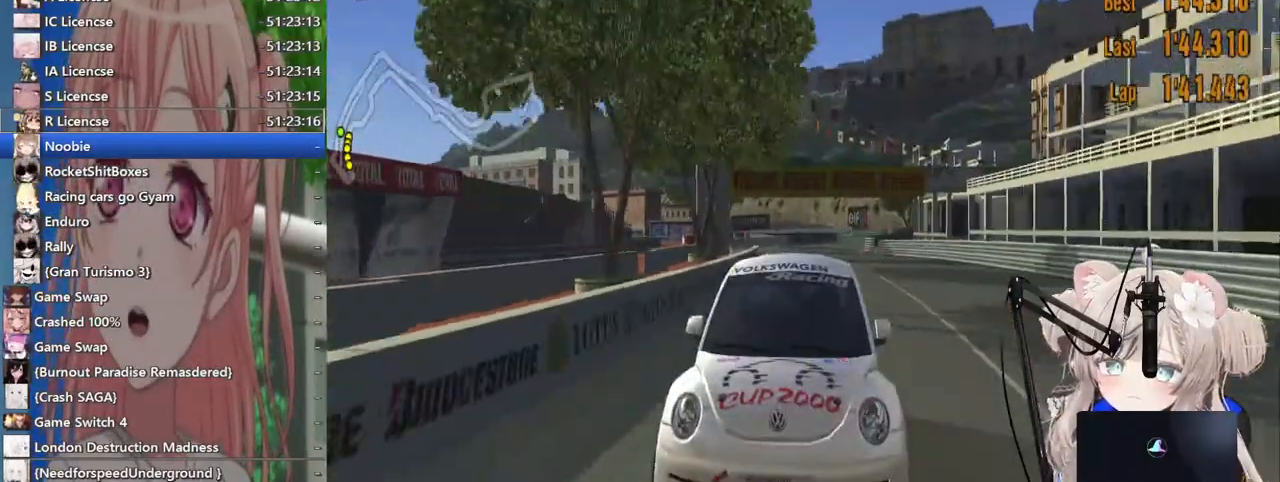
Gameplay with a controller (PlayStation layout); each line is a JSON object with the inputs held at the frame after it. "events" lists button and stick changes between this image and that frame as [ms after this image, input, new state], when the widget could be followed in between. Not read: L1 R2.
{"buttons": [], "left_stick": "center", "right_stick": "center", "events": []}
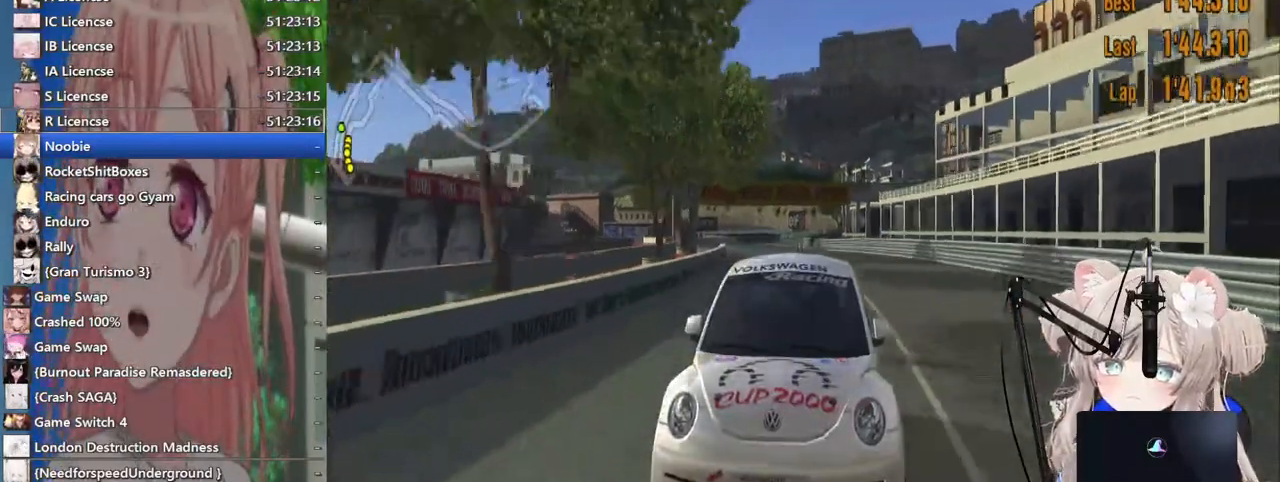
{"buttons": [], "left_stick": "center", "right_stick": "center", "events": []}
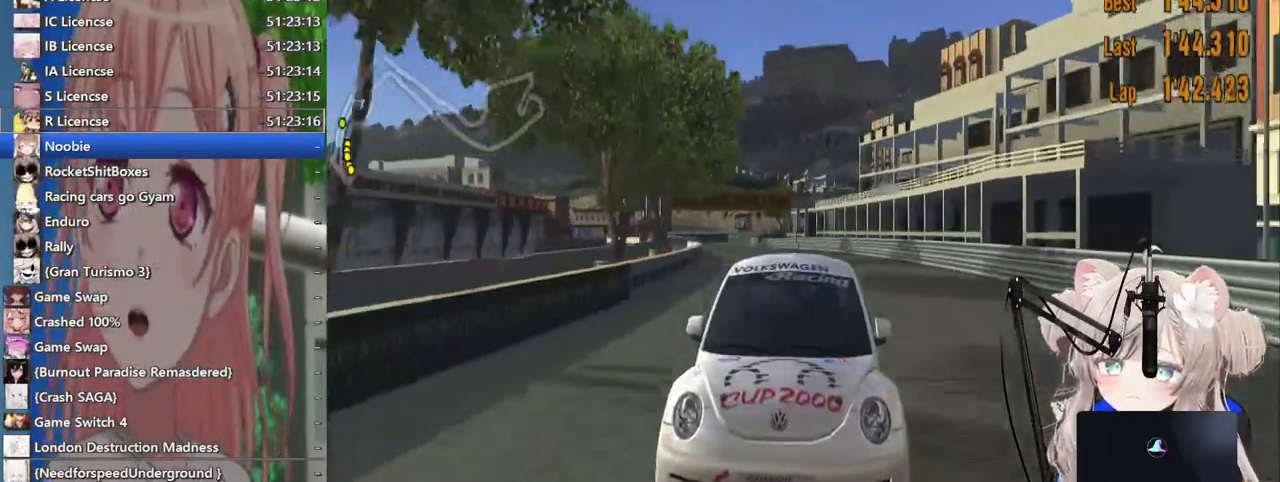
{"buttons": [], "left_stick": "center", "right_stick": "center", "events": []}
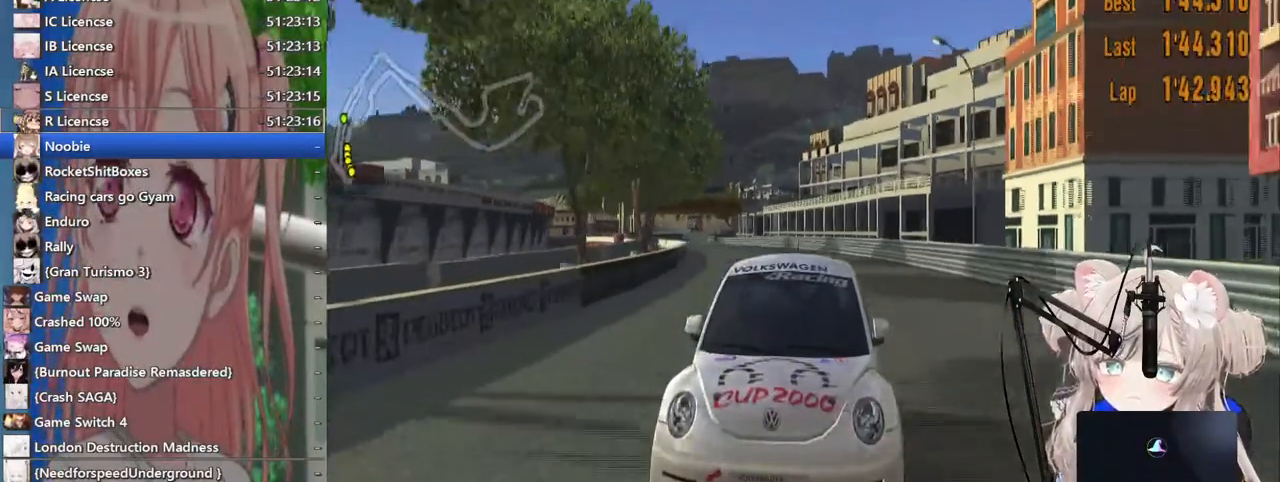
{"buttons": [], "left_stick": "center", "right_stick": "center", "events": []}
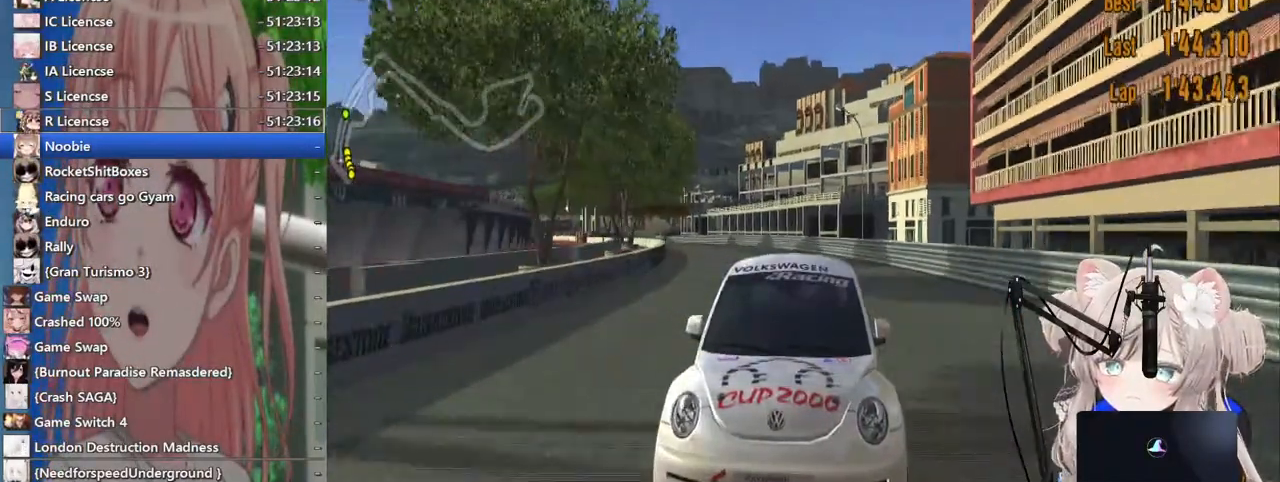
{"buttons": ["CROSS"], "left_stick": "center", "right_stick": "center", "events": [[200, "left_stick", "left"], [317, "left_stick", "center"], [467, "CROSS", "down"]]}
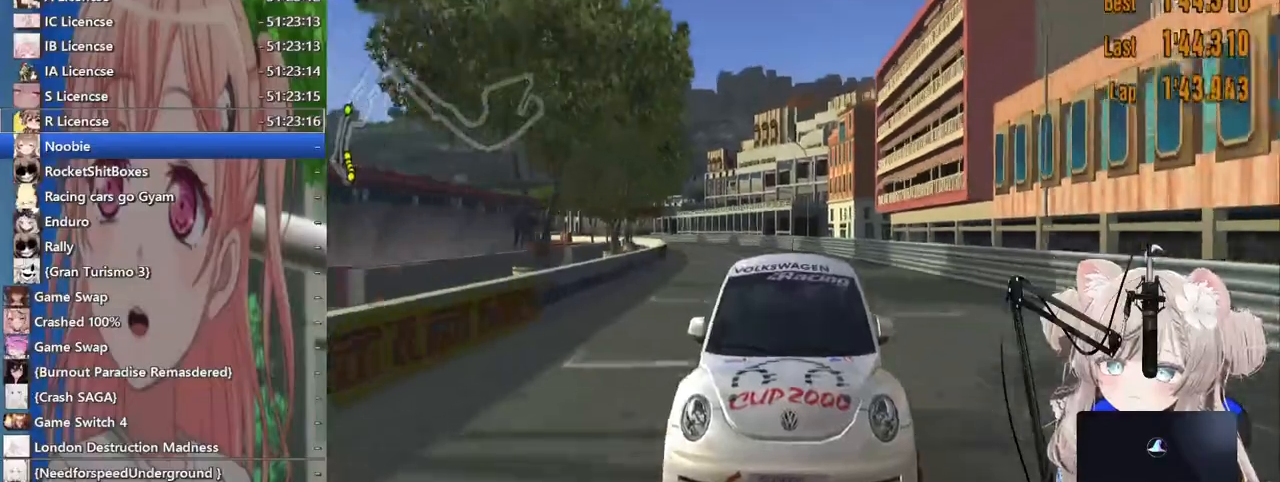
{"buttons": [], "left_stick": "center", "right_stick": "center", "events": [[133, "CROSS", "up"]]}
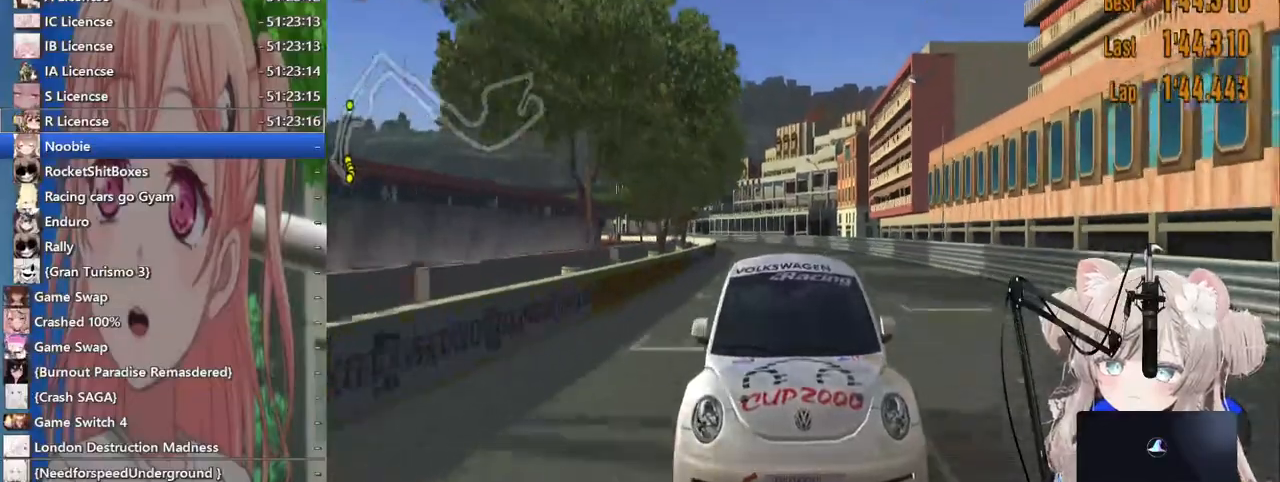
{"buttons": [], "left_stick": "center", "right_stick": "center", "events": []}
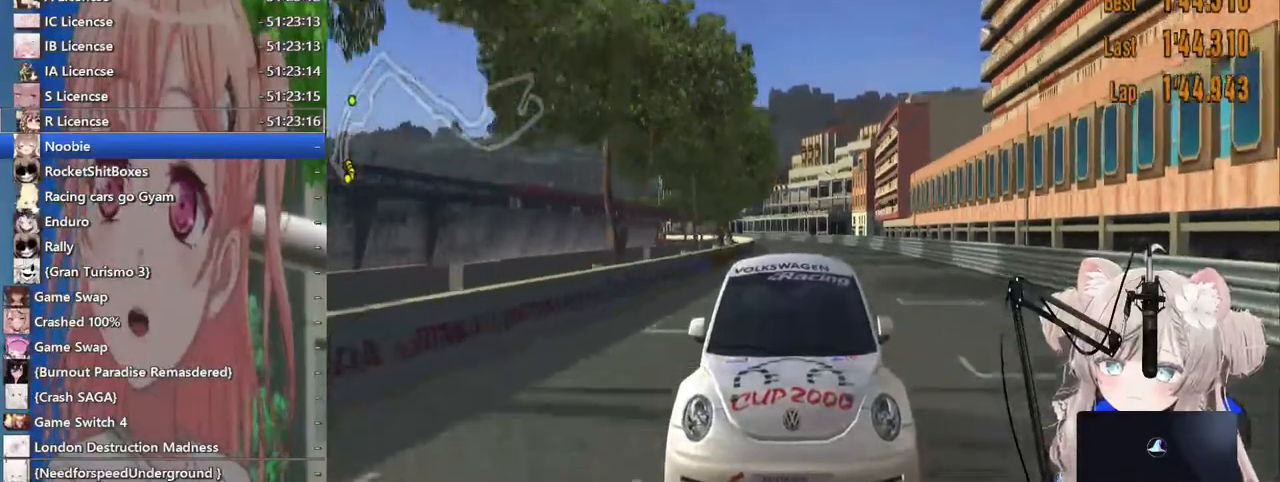
{"buttons": ["CIRCLE"], "left_stick": "right", "right_stick": "center", "events": [[67, "CIRCLE", "down"], [150, "left_stick", "right"]]}